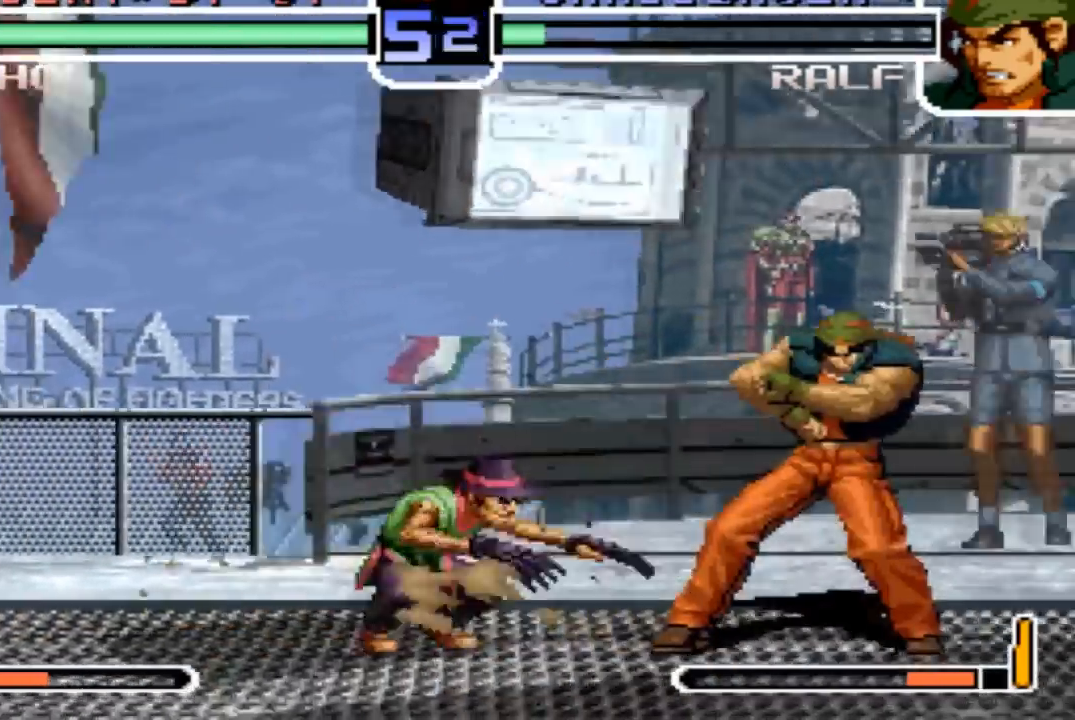
Gameplay with a controller (arcade stick); each line is a JSON object with the inputs held at the frame after it. "events" lists button and stick changes between this image and that frame as [ms after this image, input, new state], when the widget could be followed in between. Not read: L3 R3.
{"buttons": [], "left_stick": "center", "events": [[67, "CROSS", "down"], [67, "left_stick", "up-left"], [200, "CROSS", "up"], [434, "left_stick", "center"]]}
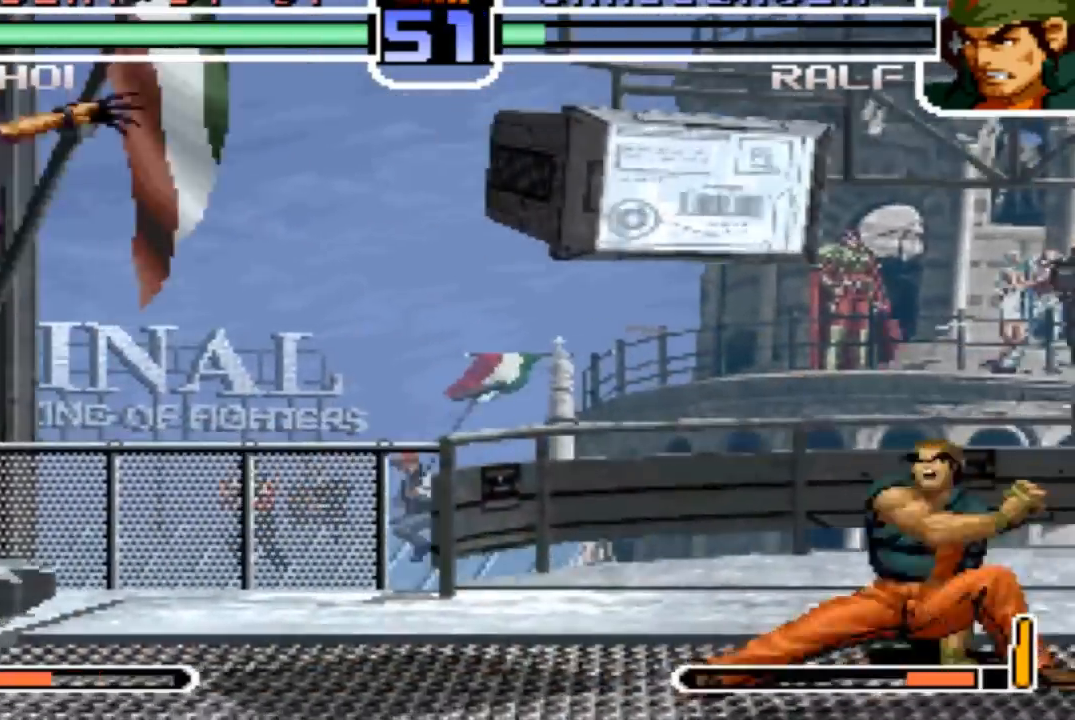
{"buttons": ["SQUARE"], "left_stick": "center", "events": [[400, "SQUARE", "down"]]}
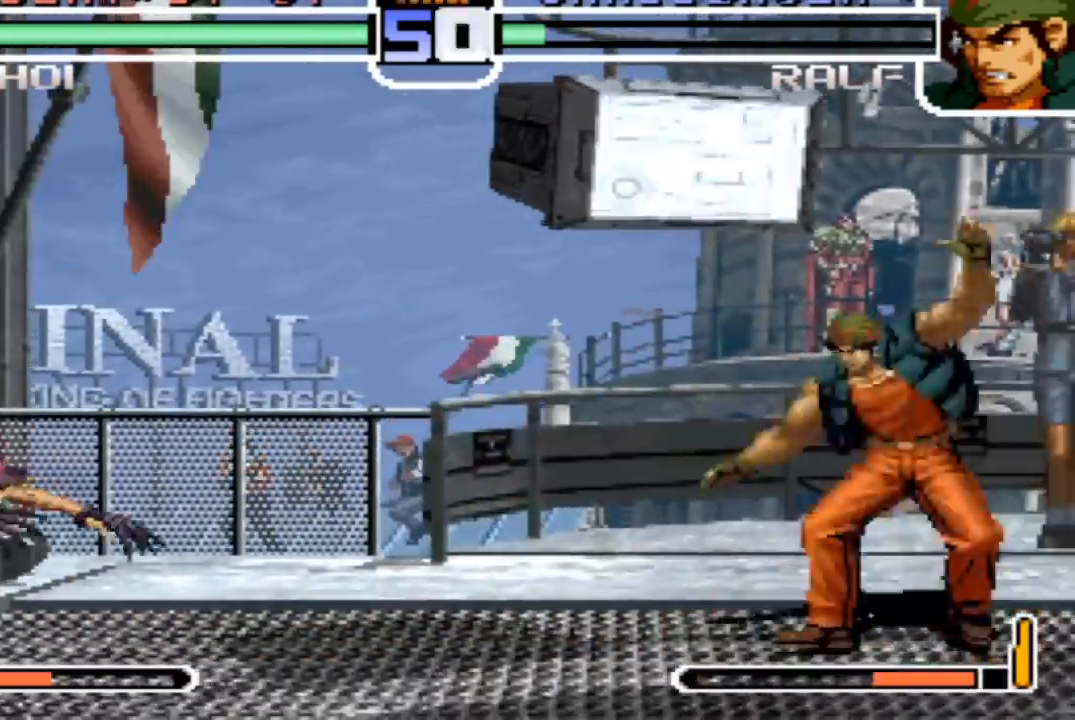
{"buttons": ["R1"], "left_stick": "center", "events": [[33, "SQUARE", "up"], [134, "left_stick", "down"], [234, "left_stick", "up-right"], [434, "R1", "down"], [501, "left_stick", "center"]]}
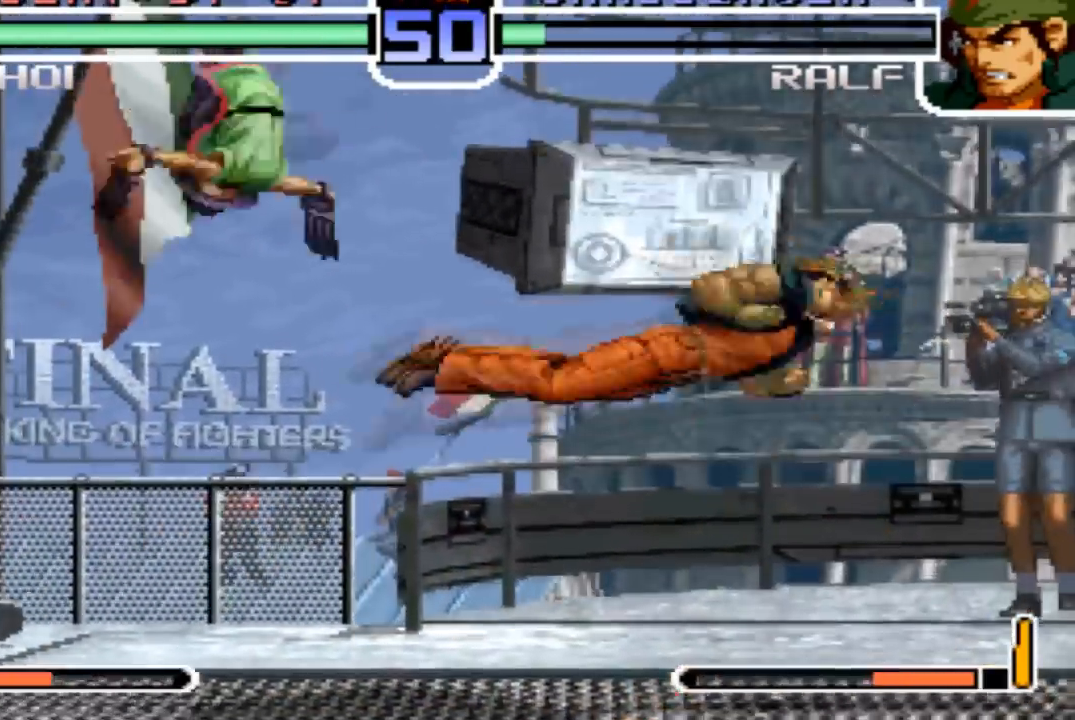
{"buttons": ["SQUARE"], "left_stick": "down-right", "events": [[100, "R1", "up"], [400, "left_stick", "down-right"], [500, "SQUARE", "down"]]}
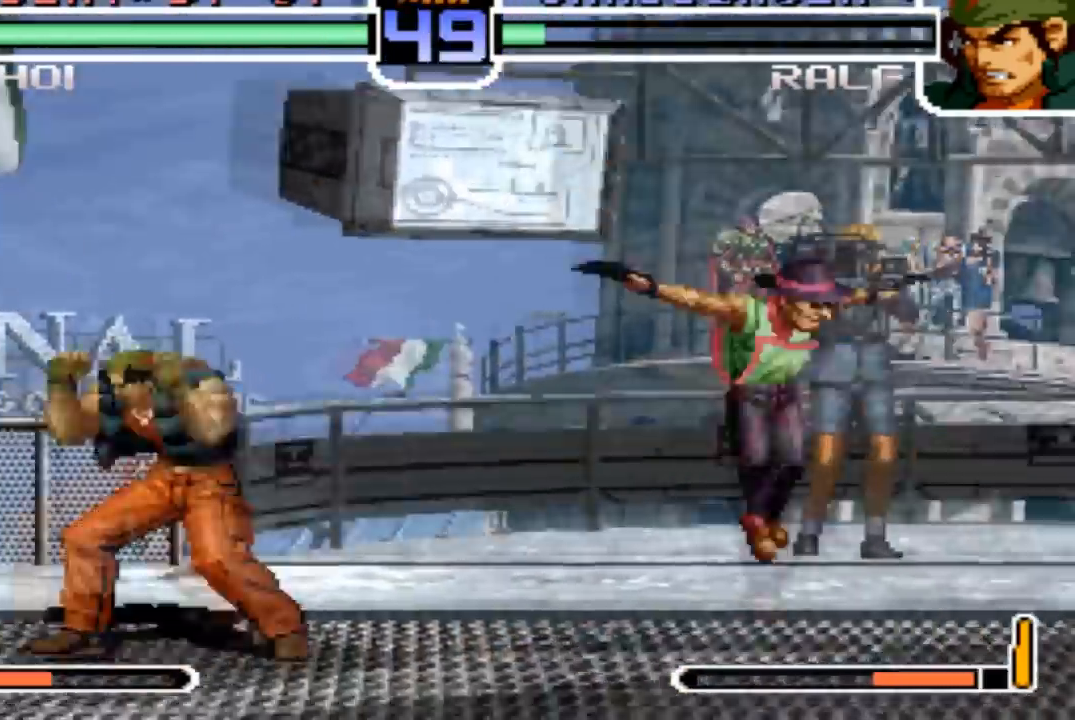
{"buttons": [], "left_stick": "up-right", "events": [[67, "SQUARE", "up"], [501, "left_stick", "up-right"]]}
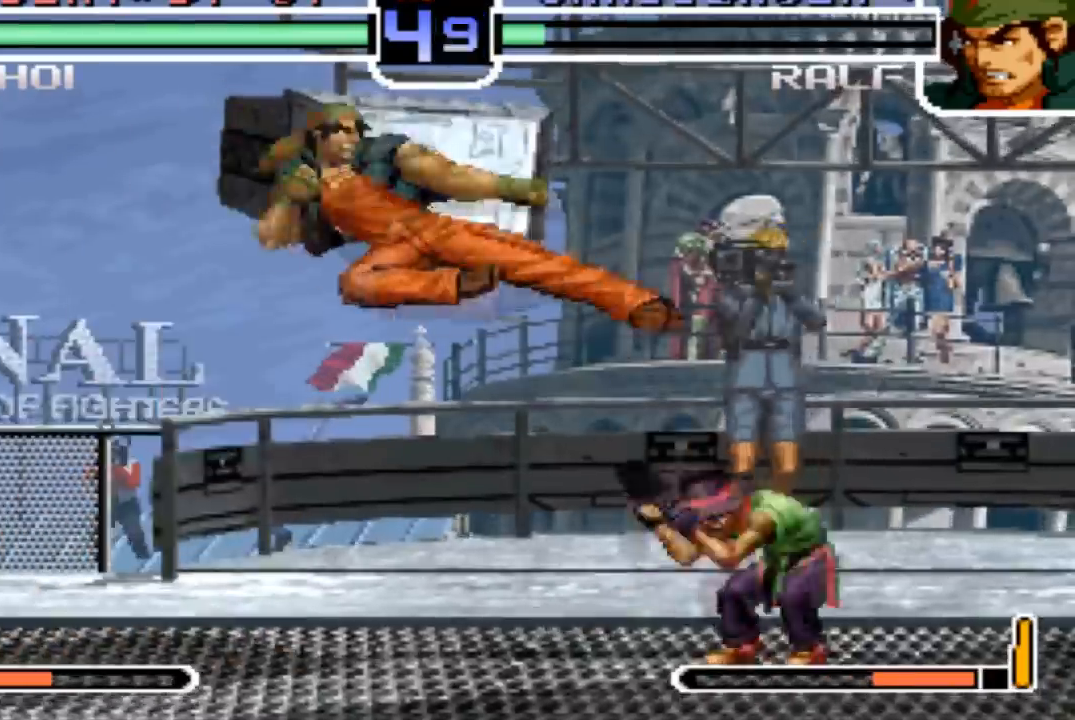
{"buttons": [], "left_stick": "down-right"}
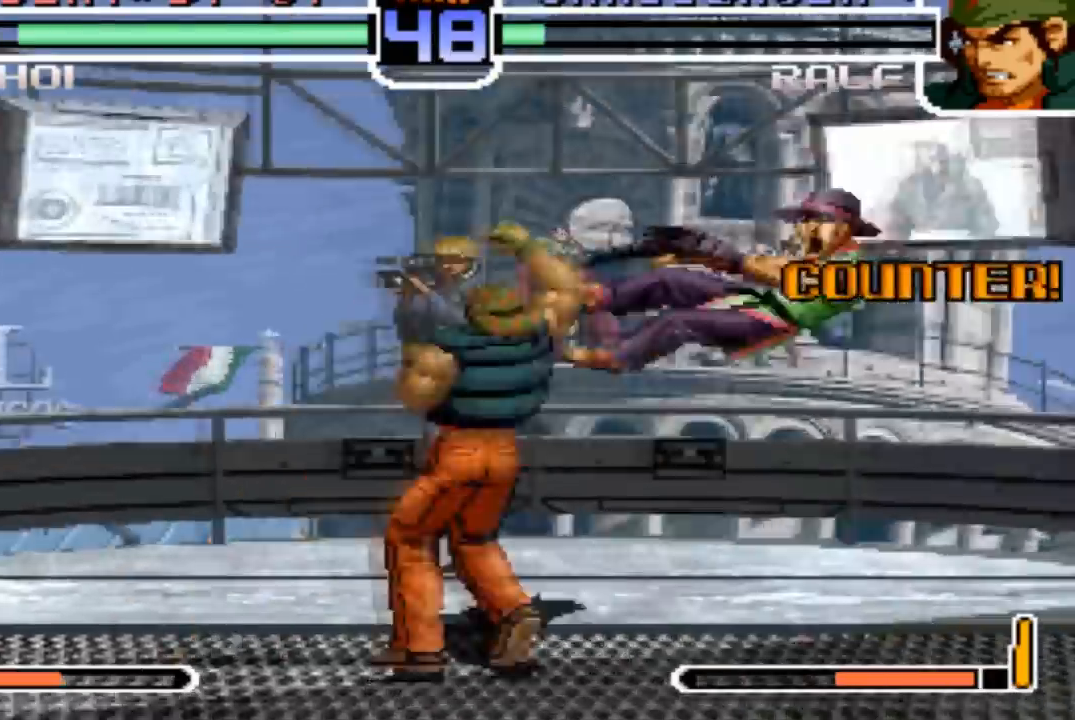
{"buttons": [], "left_stick": "down-right", "events": [[267, "SQUARE", "down"], [267, "TRIANGLE", "down"], [400, "SQUARE", "up"], [400, "TRIANGLE", "up"]]}
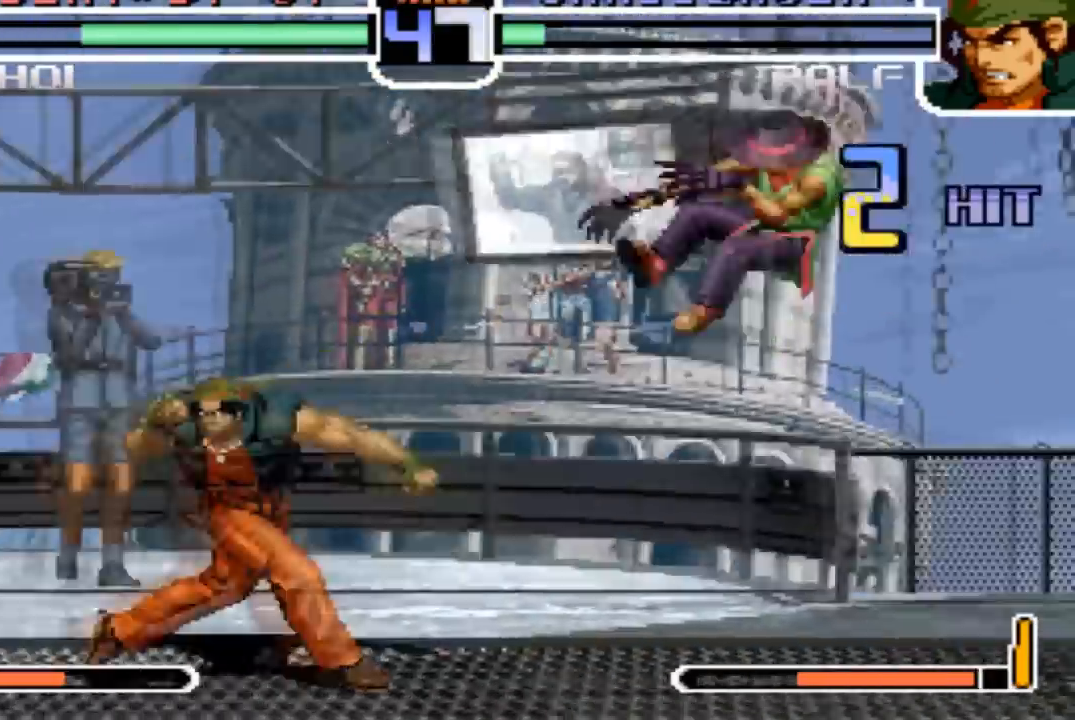
{"buttons": ["SQUARE", "TRIANGLE"], "left_stick": "right", "events": [[100, "left_stick", "center"], [267, "left_stick", "right"], [433, "SQUARE", "down"], [433, "TRIANGLE", "down"]]}